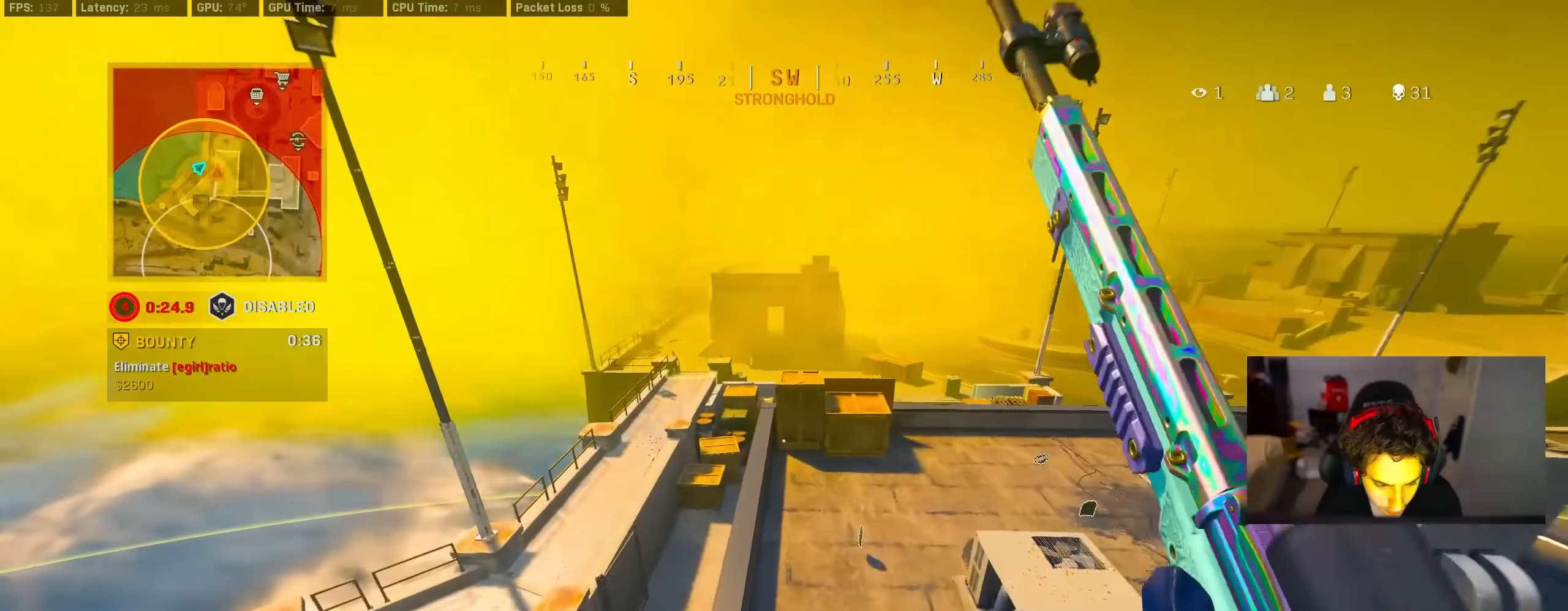
Gameplay with a controller (PlayStation layout); each line is a JSON object with the inputs held at the frame after it. "events" lists button and stick changes between this image and that frame as [ms after this image, input, new state], when the widget could be followed in between.
{"buttons": ["TRIANGLE"], "left_stick": "up", "right_stick": "center", "events": [[33, "TRIANGLE", "down"], [33, "left_stick", "center"], [133, "TRIANGLE", "up"], [167, "TRIANGLE", "down"], [167, "left_stick", "right"], [200, "TRIANGLE", "up"], [367, "left_stick", "up"], [500, "TRIANGLE", "down"]]}
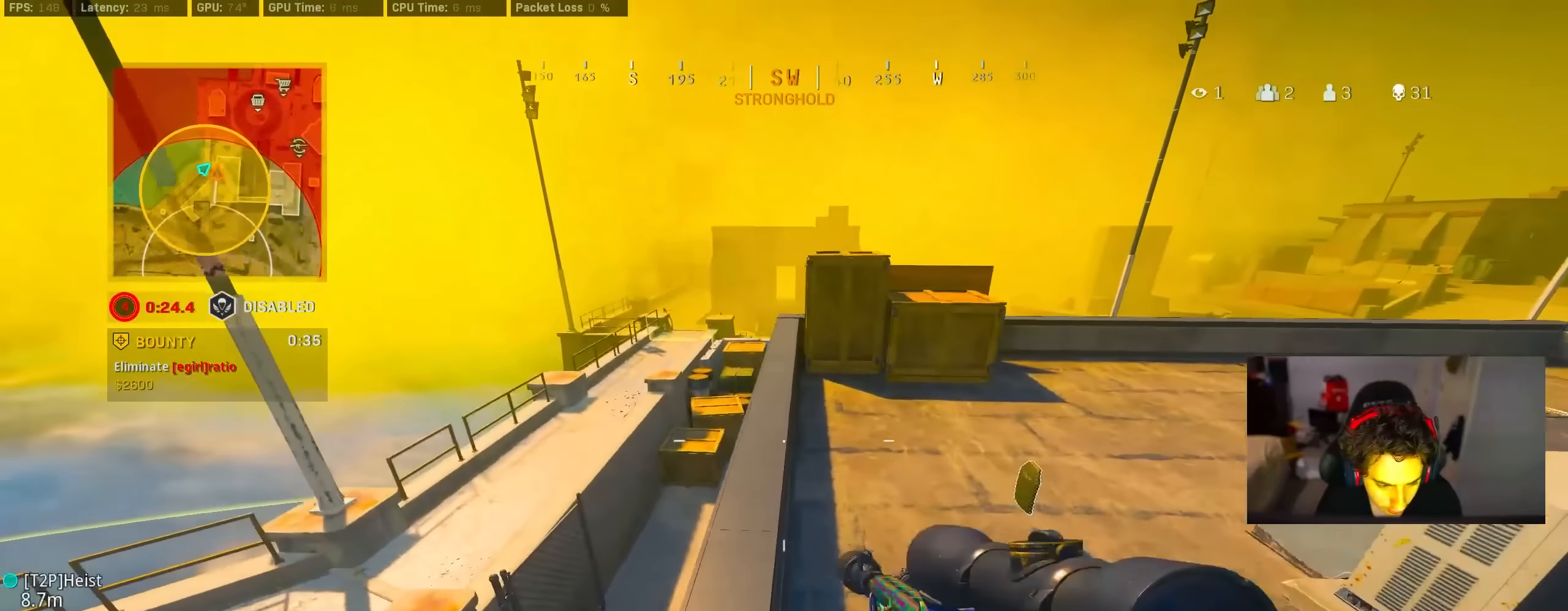
{"buttons": [], "left_stick": "up", "right_stick": "center", "events": [[67, "TRIANGLE", "up"], [200, "right_stick", "up-right"], [267, "right_stick", "center"], [367, "TRIANGLE", "down"], [500, "TRIANGLE", "up"]]}
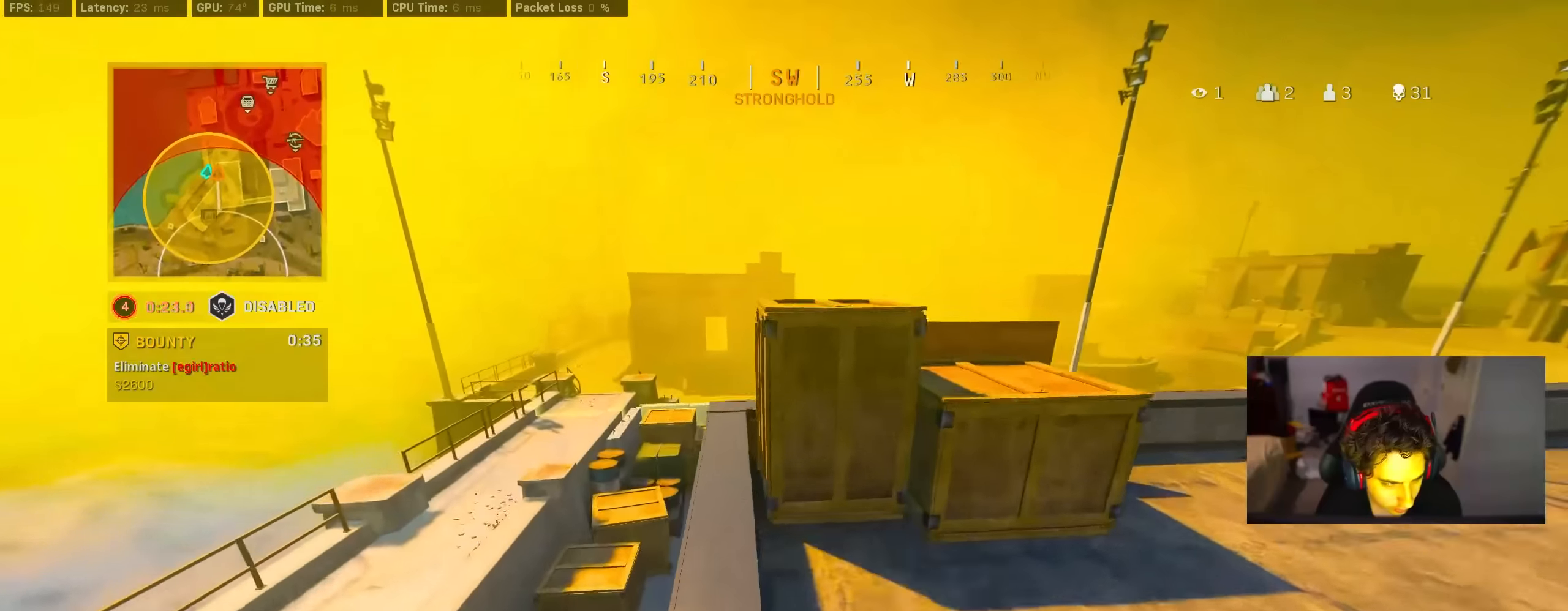
{"buttons": [], "left_stick": "up-right", "right_stick": "left", "events": [[100, "CROSS", "down"], [183, "CROSS", "up"], [233, "CROSS", "down"], [350, "CROSS", "up"], [467, "CROSS", "down"], [500, "CROSS", "up"], [500, "left_stick", "up-right"], [500, "right_stick", "left"]]}
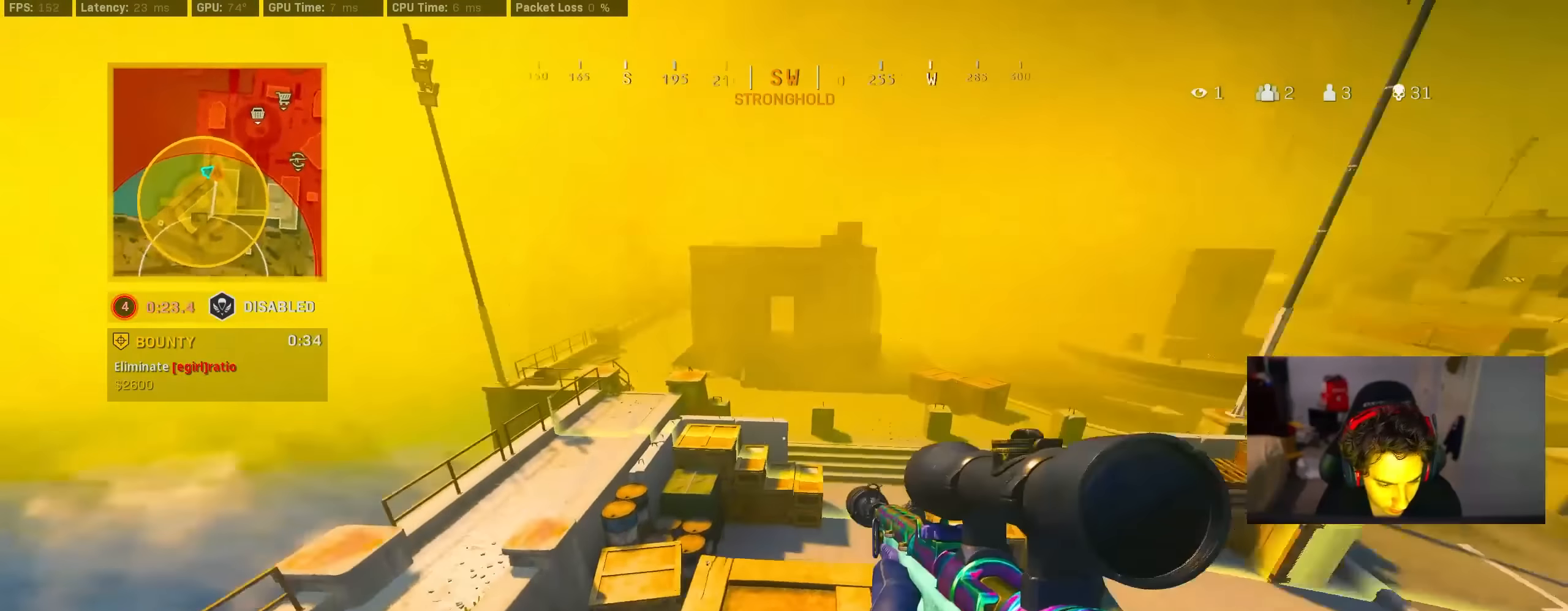
{"buttons": [], "left_stick": "up-right", "right_stick": "left", "events": [[217, "left_stick", "center"], [217, "right_stick", "center"], [400, "left_stick", "up-right"], [400, "right_stick", "left"]]}
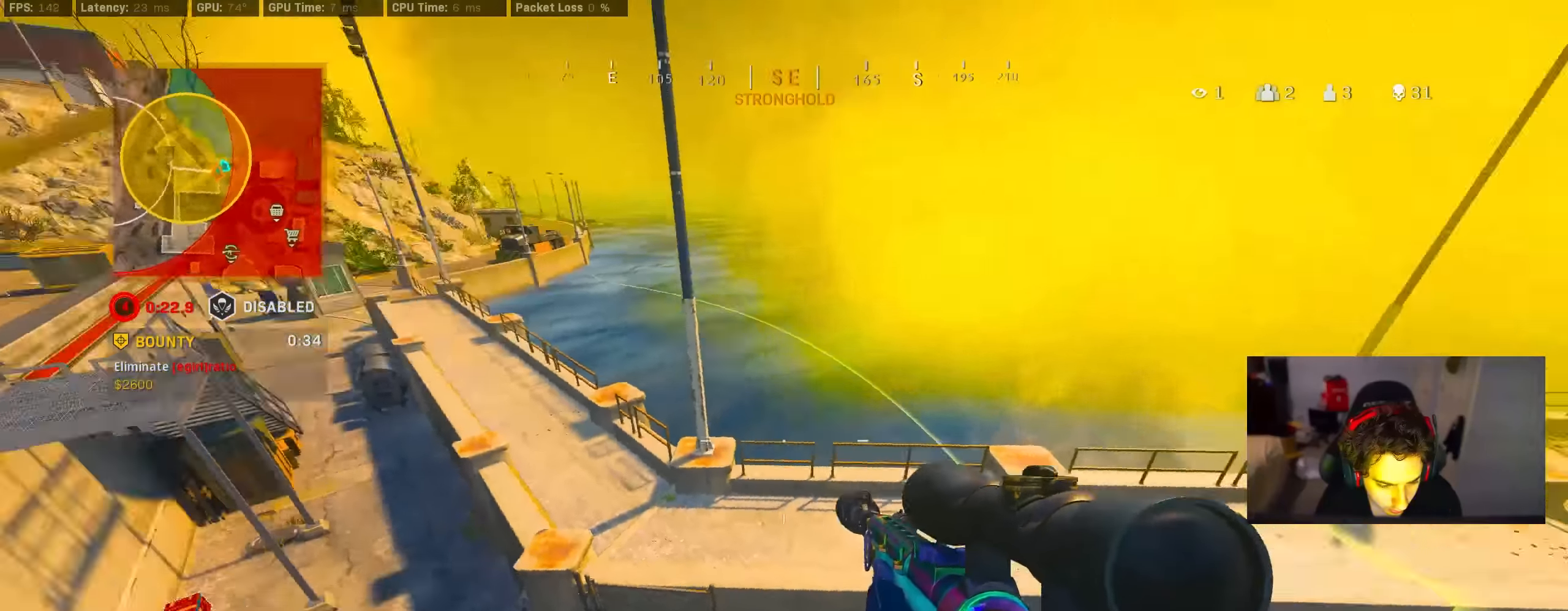
{"buttons": [], "left_stick": "right", "right_stick": "center", "events": [[33, "left_stick", "right"], [67, "right_stick", "center"], [333, "right_stick", "left"], [433, "right_stick", "center"]]}
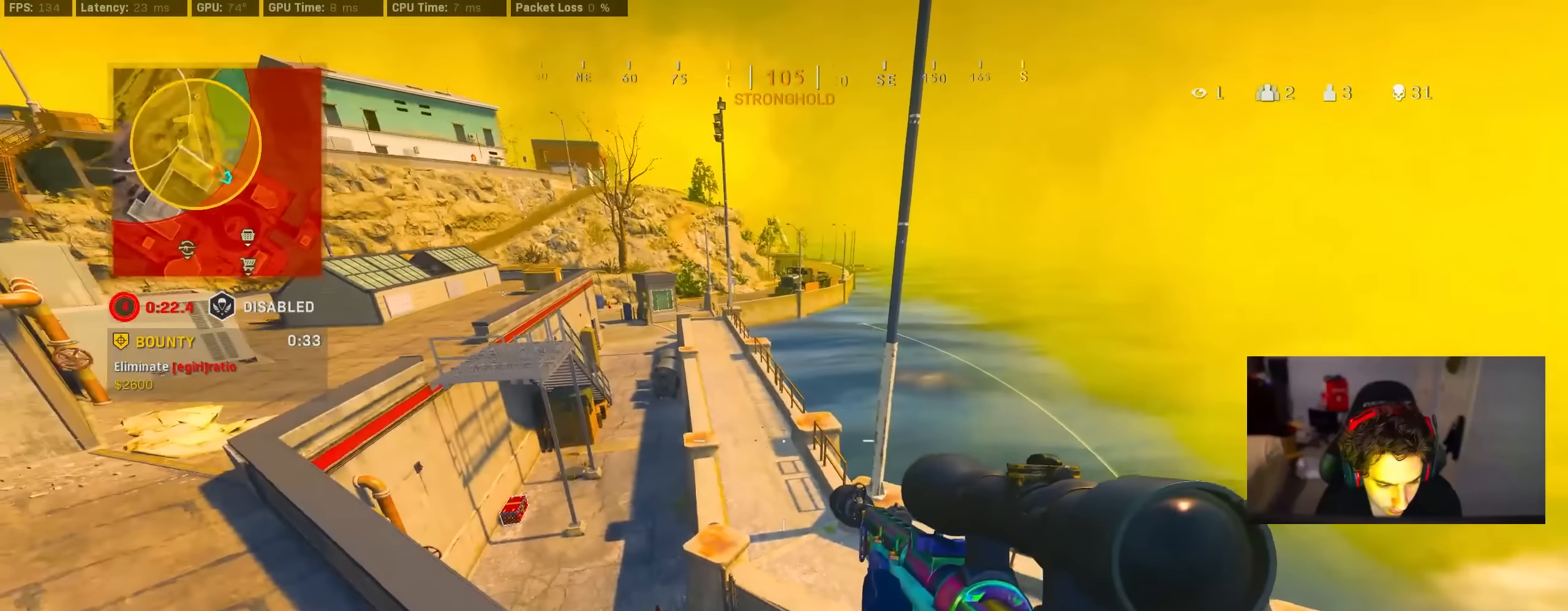
{"buttons": [], "left_stick": "left", "right_stick": "center", "events": [[100, "left_stick", "center"], [150, "right_stick", "left"], [367, "right_stick", "center"], [433, "left_stick", "left"]]}
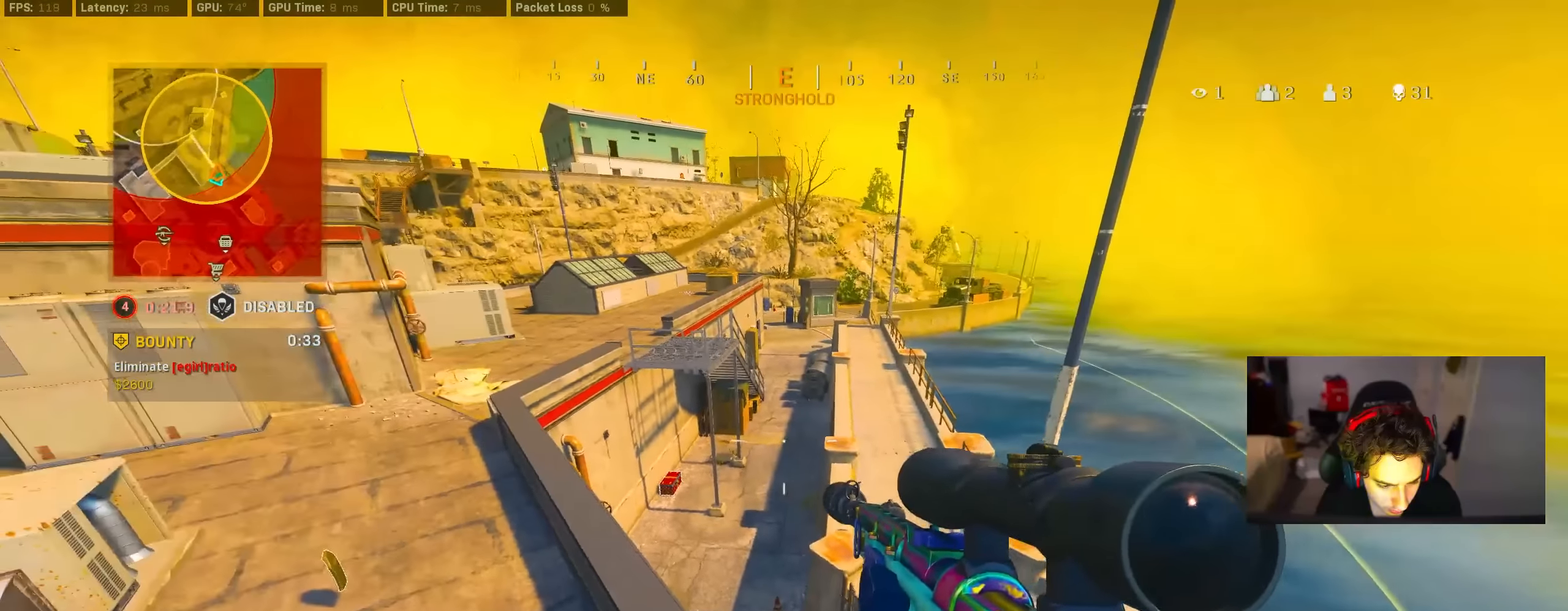
{"buttons": [], "left_stick": "up", "right_stick": "center", "events": [[167, "left_stick", "center"], [283, "left_stick", "right"], [417, "left_stick", "up"]]}
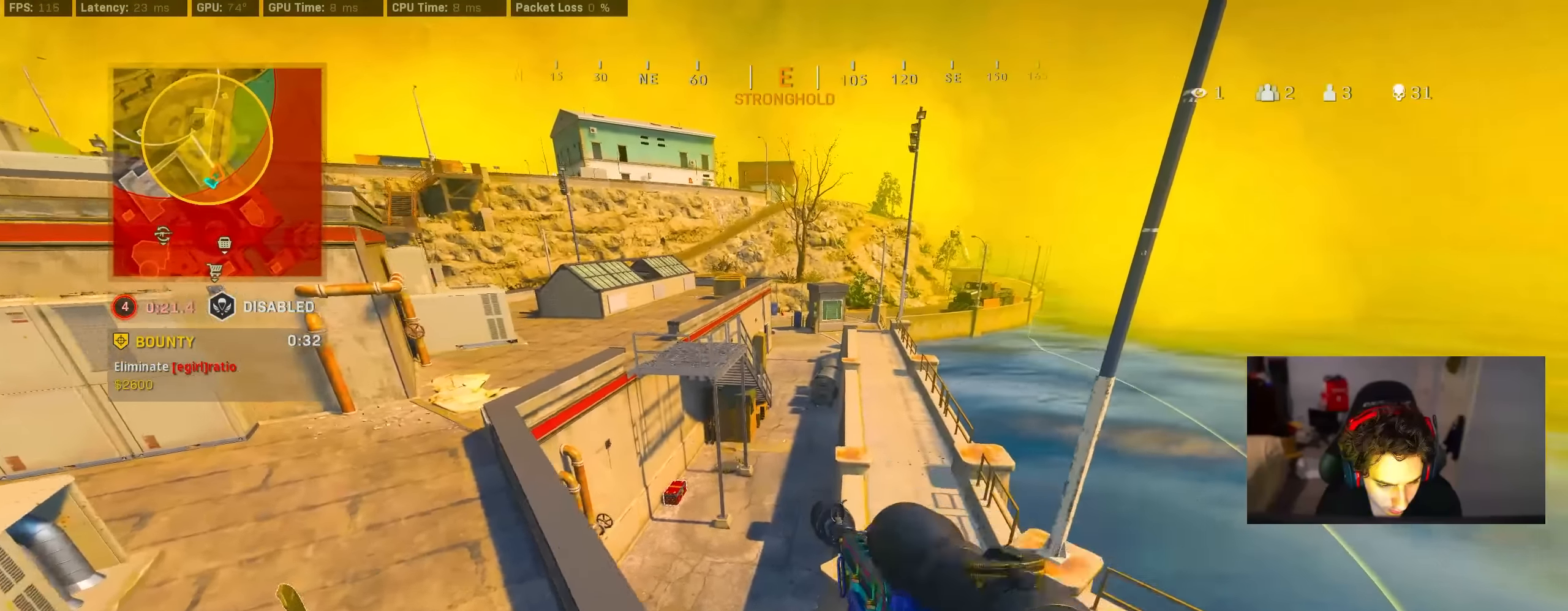
{"buttons": [], "left_stick": "right", "right_stick": "down-left", "events": [[83, "right_stick", "down-left"], [150, "CROSS", "down"], [233, "CROSS", "up"], [267, "left_stick", "right"]]}
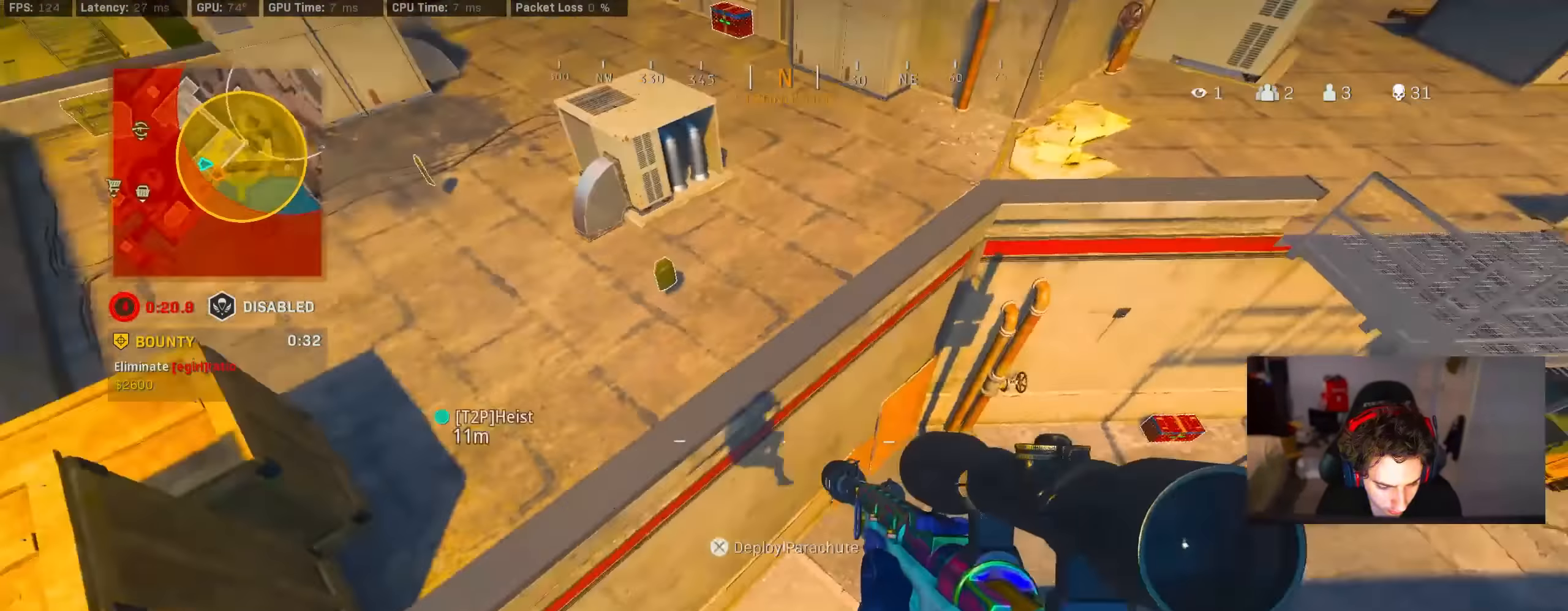
{"buttons": [], "left_stick": "up-right", "right_stick": "up-right", "events": [[33, "right_stick", "left"], [67, "left_stick", "down-right"], [267, "right_stick", "up-right"], [500, "left_stick", "up-right"]]}
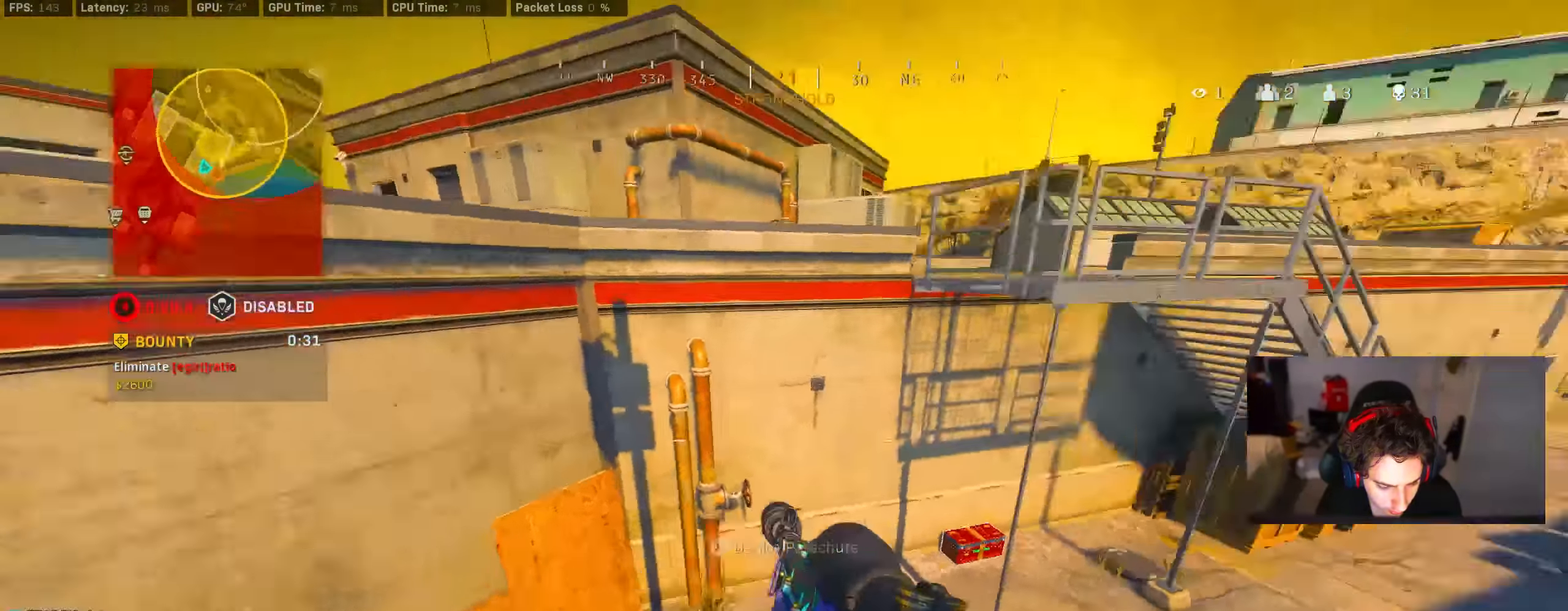
{"buttons": [], "left_stick": "up", "right_stick": "center", "events": [[67, "left_stick", "up"], [134, "right_stick", "center"], [184, "TRIANGLE", "down"], [217, "TRIANGLE", "up"]]}
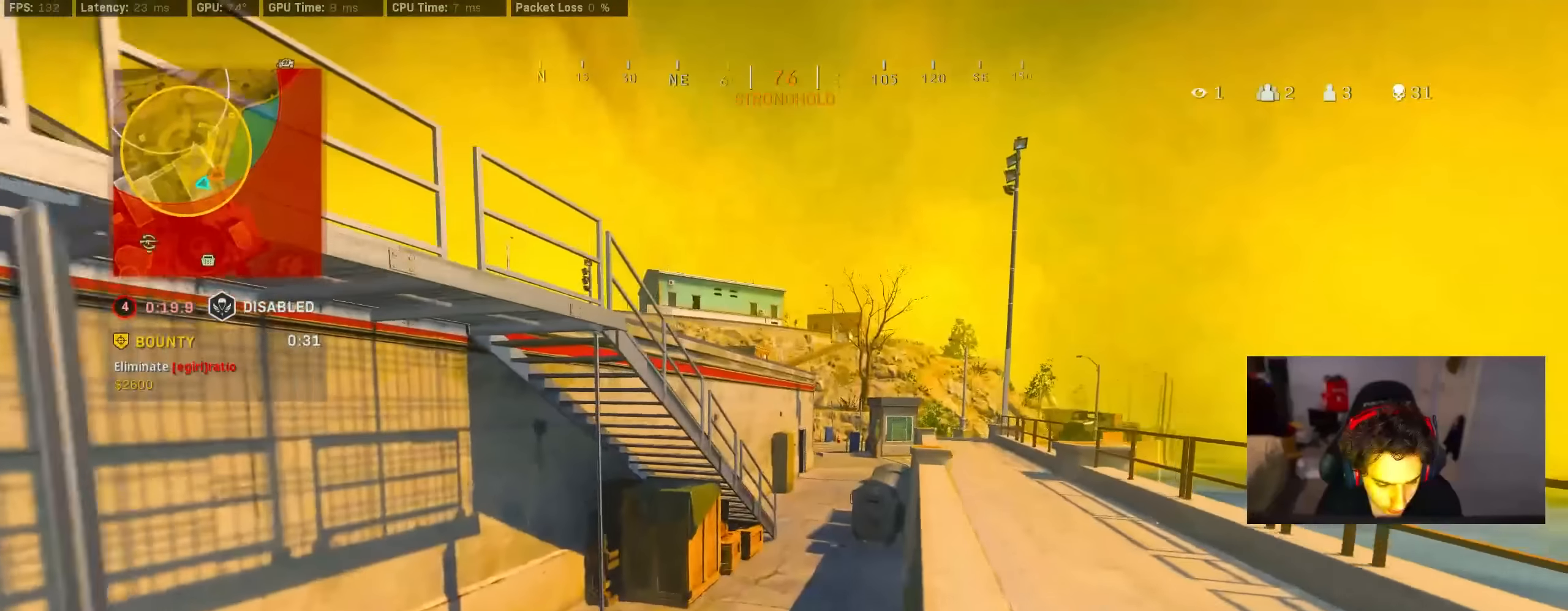
{"buttons": ["TRIANGLE"], "left_stick": "up", "right_stick": "center", "events": [[67, "right_stick", "down-right"], [117, "right_stick", "center"], [267, "TRIANGLE", "down"], [284, "TRIANGLE", "up"], [367, "TRIANGLE", "down"], [434, "TRIANGLE", "up"], [500, "TRIANGLE", "down"]]}
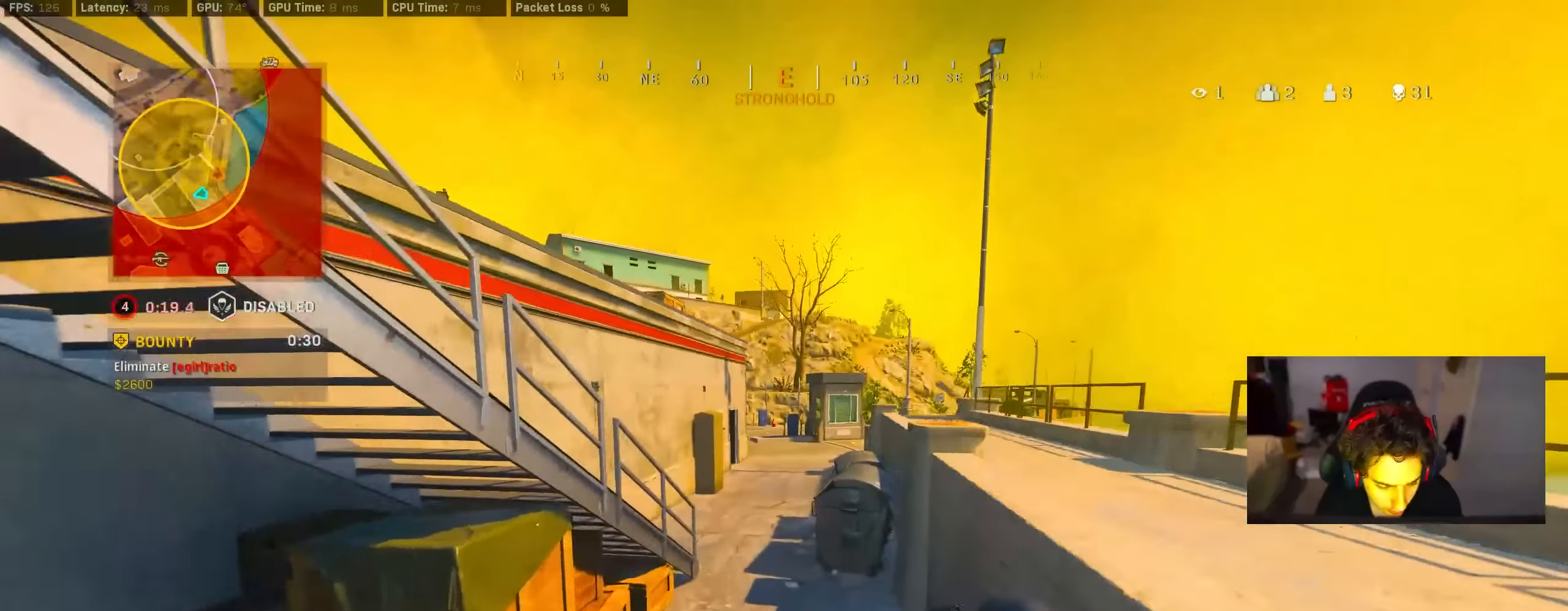
{"buttons": ["R3"], "left_stick": "up", "right_stick": "center", "events": [[67, "TRIANGLE", "up"], [117, "TRIANGLE", "down"], [200, "TRIANGLE", "up"], [467, "R3", "down"]]}
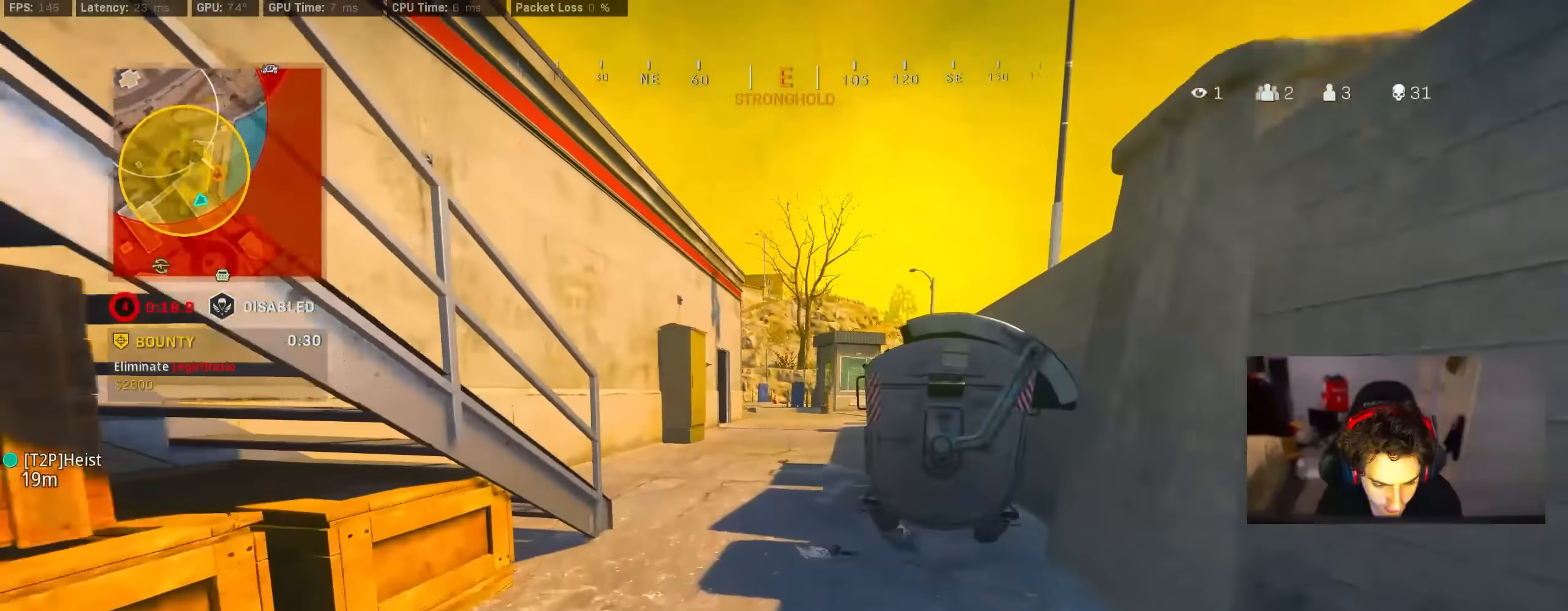
{"buttons": [], "left_stick": "up", "right_stick": "center", "events": [[167, "R3", "up"], [234, "R3", "down"], [367, "CROSS", "down"], [367, "R3", "up"], [434, "CROSS", "up"], [434, "TRIANGLE", "down"], [484, "TRIANGLE", "up"]]}
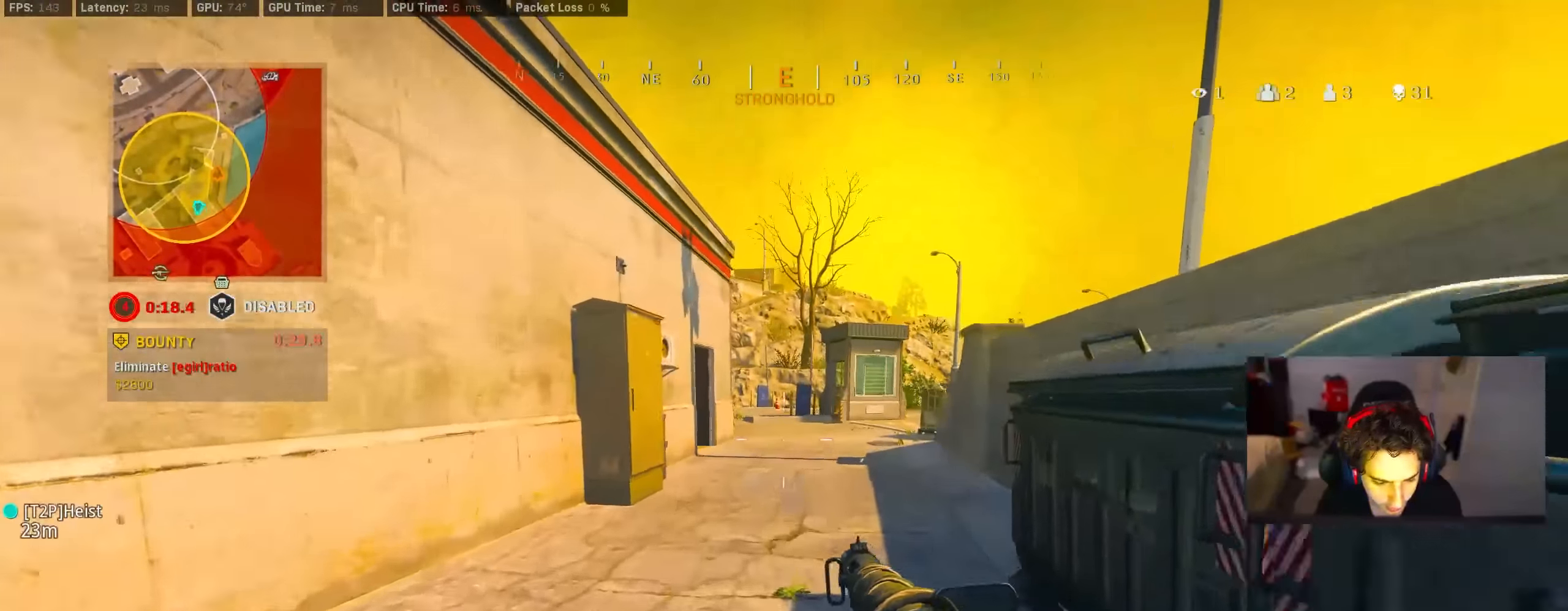
{"buttons": [], "left_stick": "up", "right_stick": "center", "events": [[67, "TRIANGLE", "down"], [117, "TRIANGLE", "up"]]}
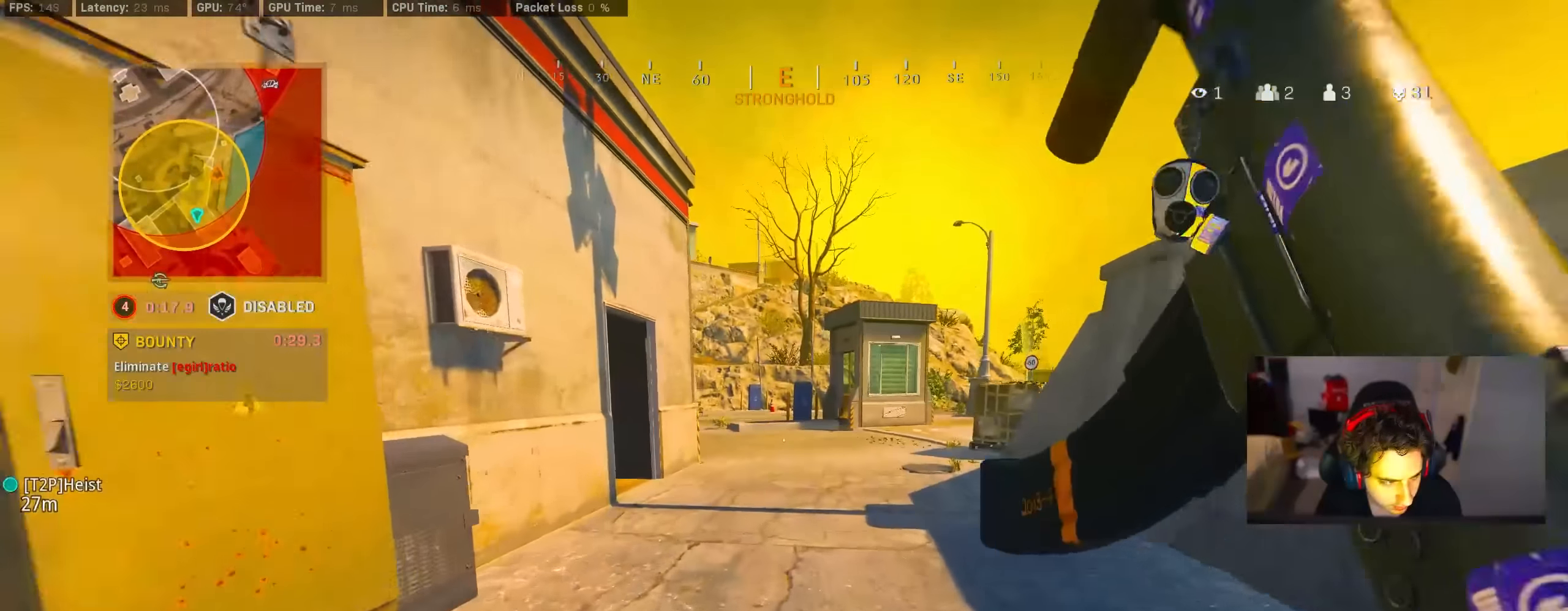
{"buttons": ["CROSS"], "left_stick": "up", "right_stick": "center", "events": [[134, "R3", "down"], [267, "R3", "up"], [267, "right_stick", "left"], [400, "R3", "down"], [500, "CROSS", "down"], [500, "R3", "up"], [500, "right_stick", "center"]]}
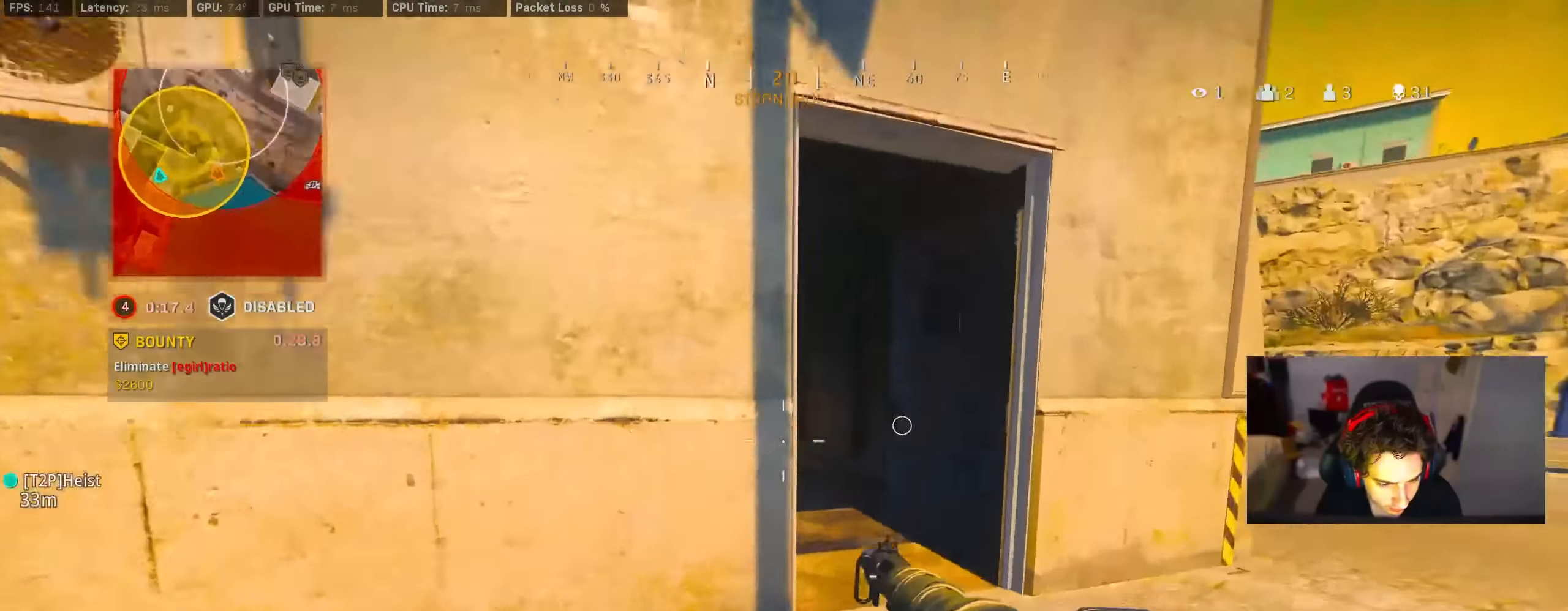
{"buttons": [], "left_stick": "right", "right_stick": "center", "events": [[67, "CROSS", "up"], [67, "right_stick", "left"], [167, "right_stick", "center"], [267, "right_stick", "left"], [400, "CROSS", "down"], [434, "left_stick", "right"], [434, "right_stick", "center"], [467, "CROSS", "up"]]}
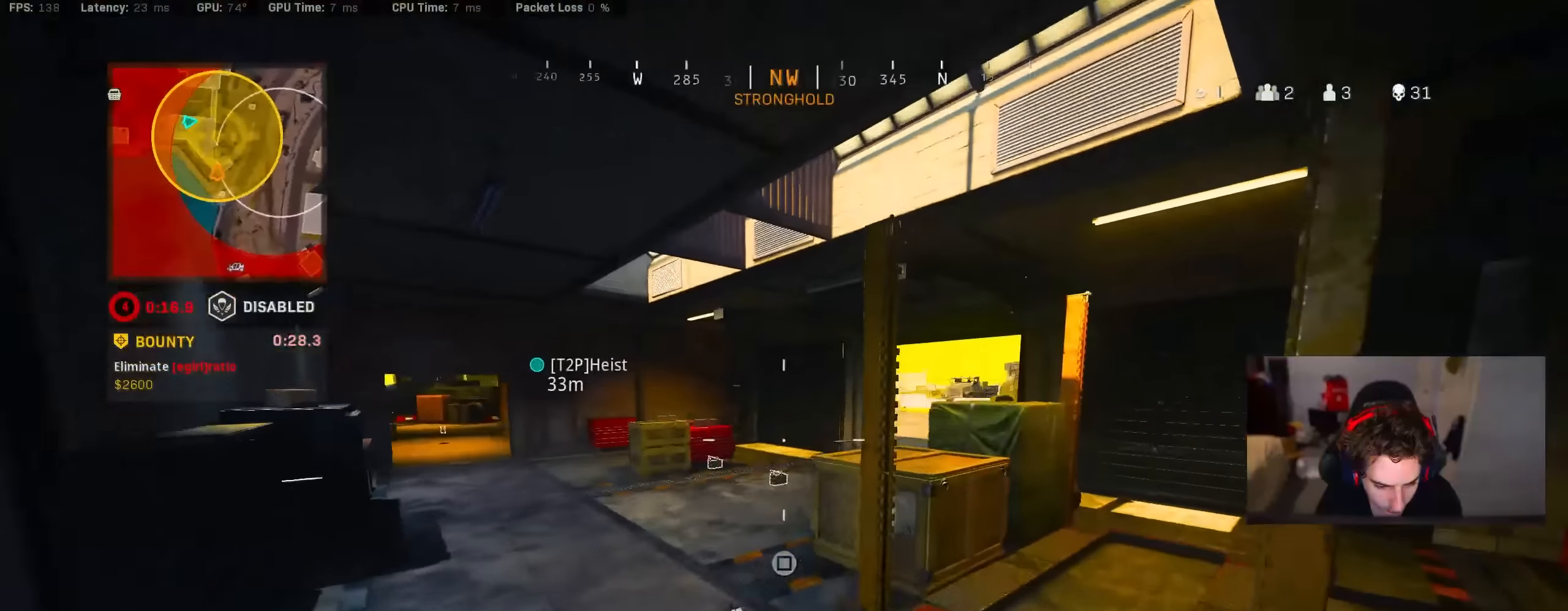
{"buttons": [], "left_stick": "left", "right_stick": "center", "events": [[167, "left_stick", "up-right"], [300, "left_stick", "up-left"], [367, "left_stick", "left"]]}
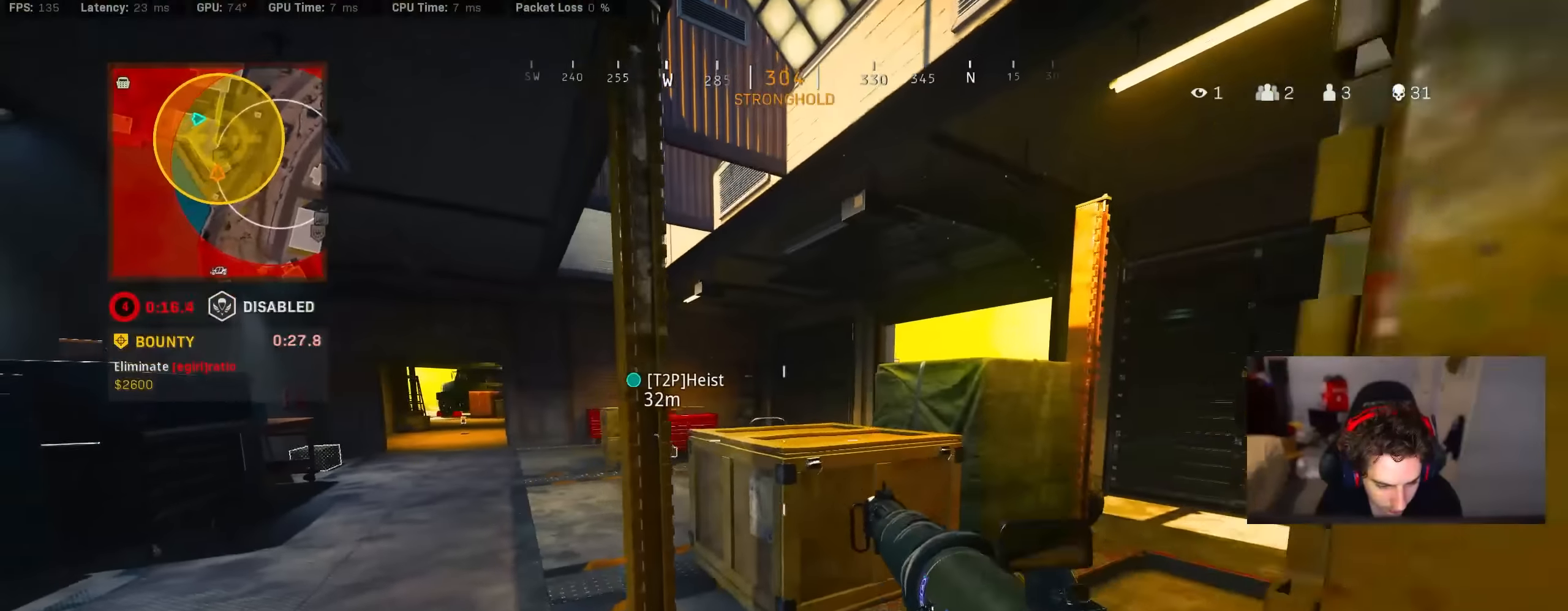
{"buttons": [], "left_stick": "left", "right_stick": "left", "events": [[267, "left_stick", "up-right"], [300, "TRIANGLE", "down"], [367, "TRIANGLE", "up"], [500, "left_stick", "left"], [500, "right_stick", "left"]]}
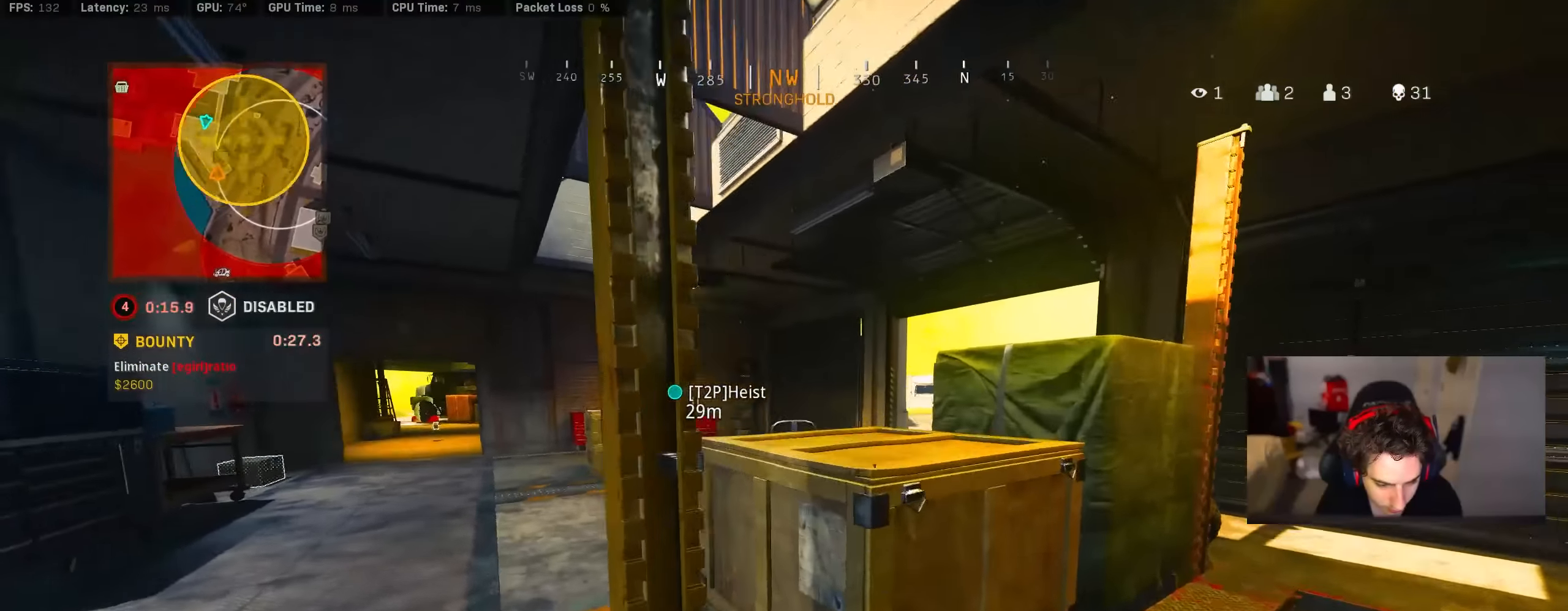
{"buttons": [], "left_stick": "up-left", "right_stick": "center", "events": [[134, "right_stick", "center"], [234, "left_stick", "up-left"], [267, "TRIANGLE", "down"], [317, "TRIANGLE", "up"], [367, "TRIANGLE", "down"], [467, "TRIANGLE", "up"]]}
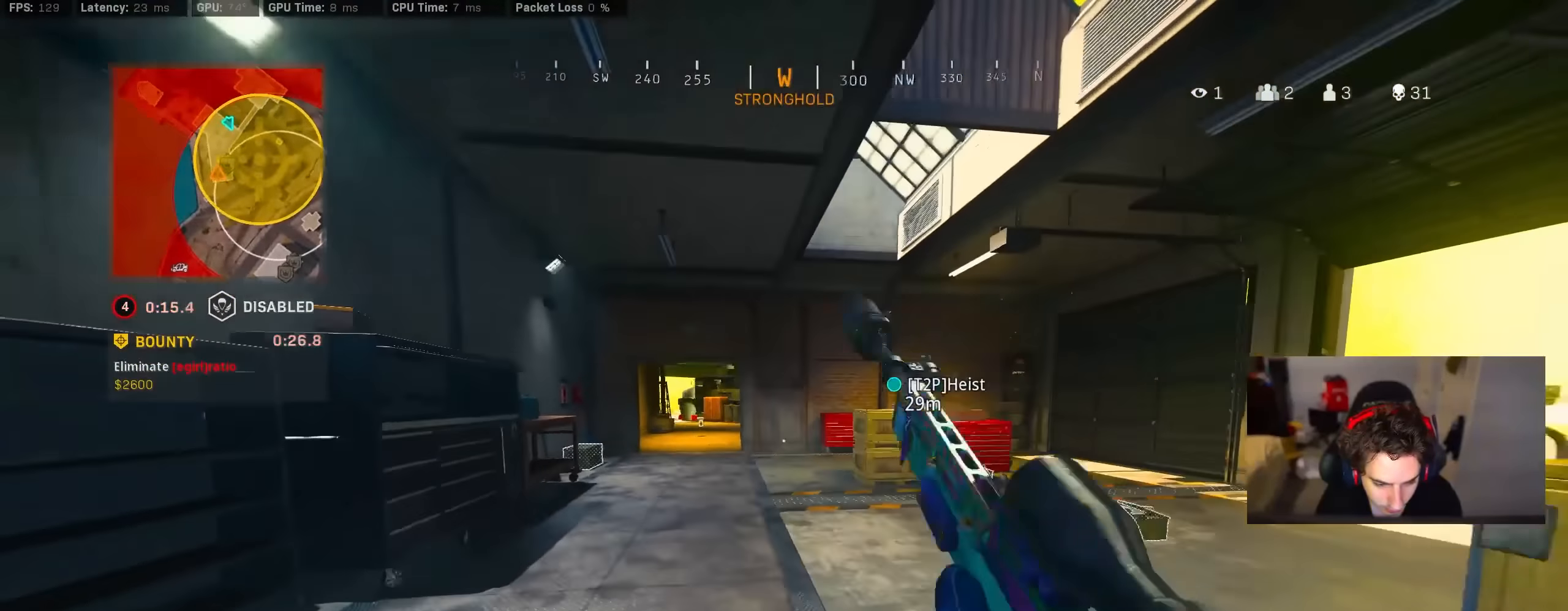
{"buttons": [], "left_stick": "up", "right_stick": "center", "events": [[50, "left_stick", "up"], [334, "R3", "down"], [500, "R3", "up"]]}
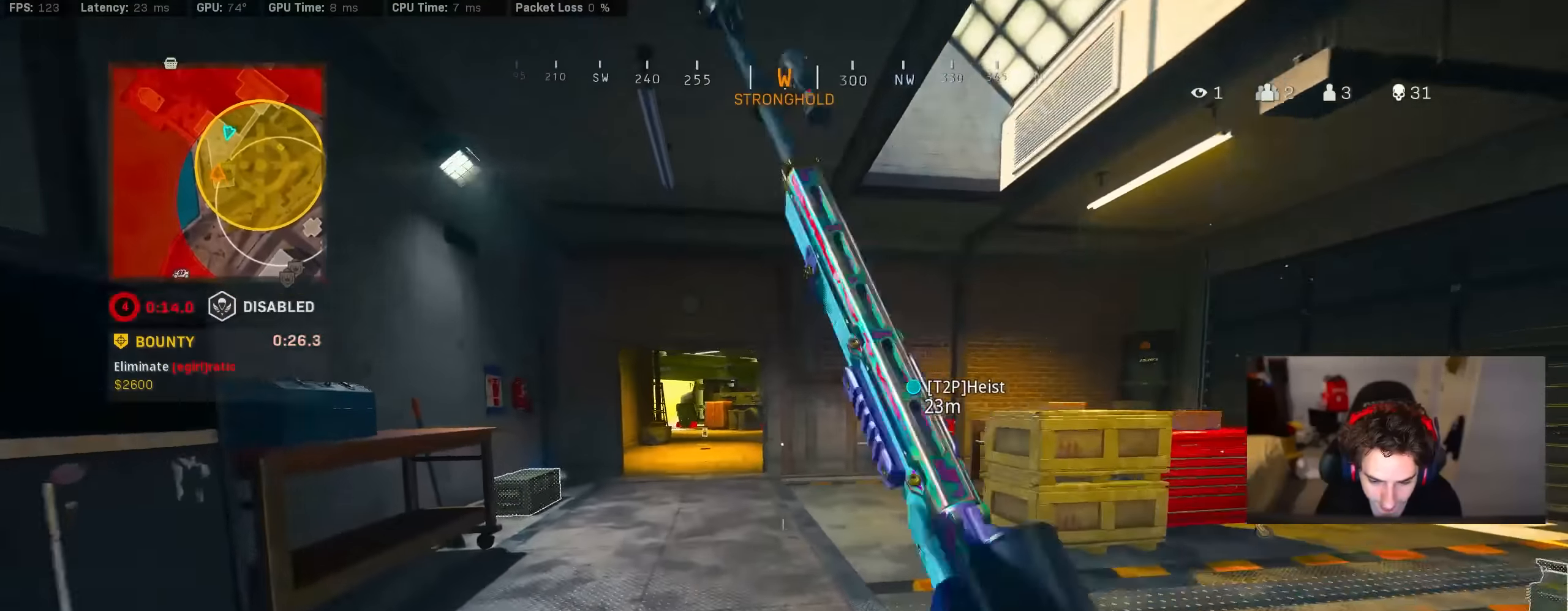
{"buttons": [], "left_stick": "left", "right_stick": "center", "events": [[50, "R3", "down"], [100, "CROSS", "down"], [100, "right_stick", "right"], [134, "R3", "up"], [200, "CROSS", "up"], [234, "left_stick", "center"], [400, "left_stick", "left"], [434, "right_stick", "center"]]}
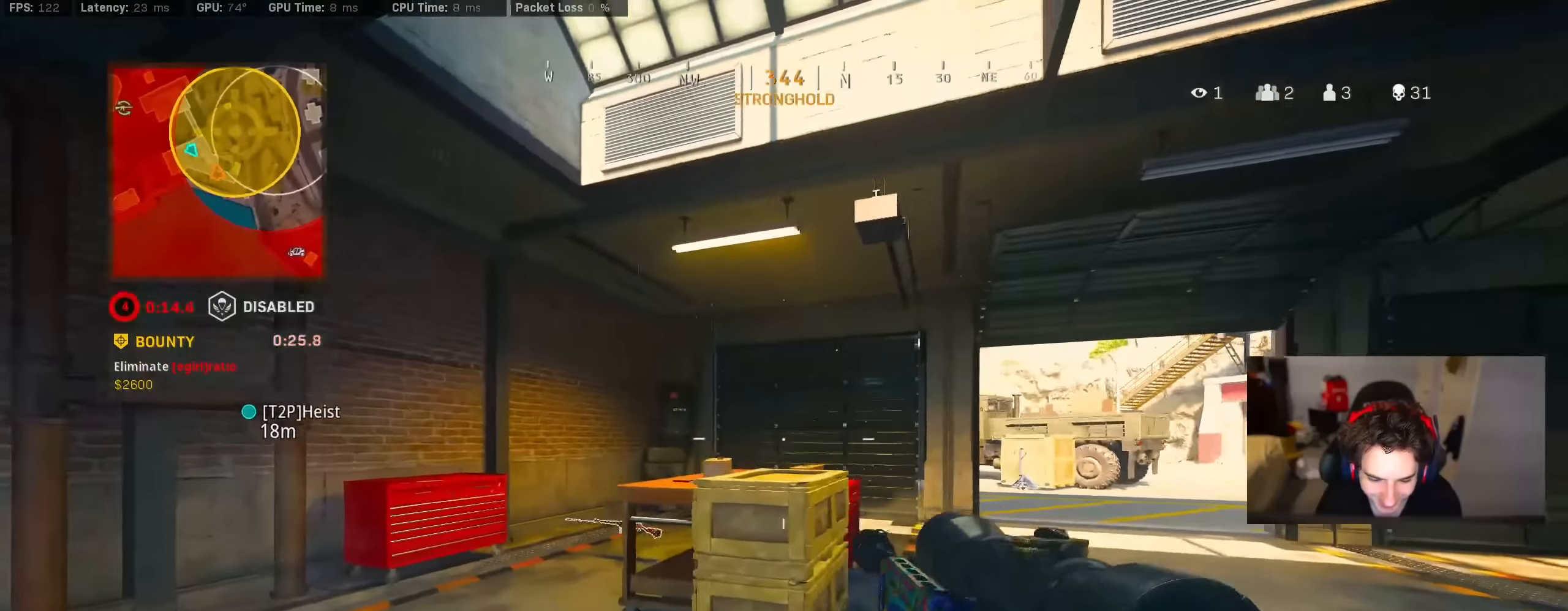
{"buttons": [], "left_stick": "left", "right_stick": "center", "events": [[384, "right_stick", "up-left"], [434, "right_stick", "center"]]}
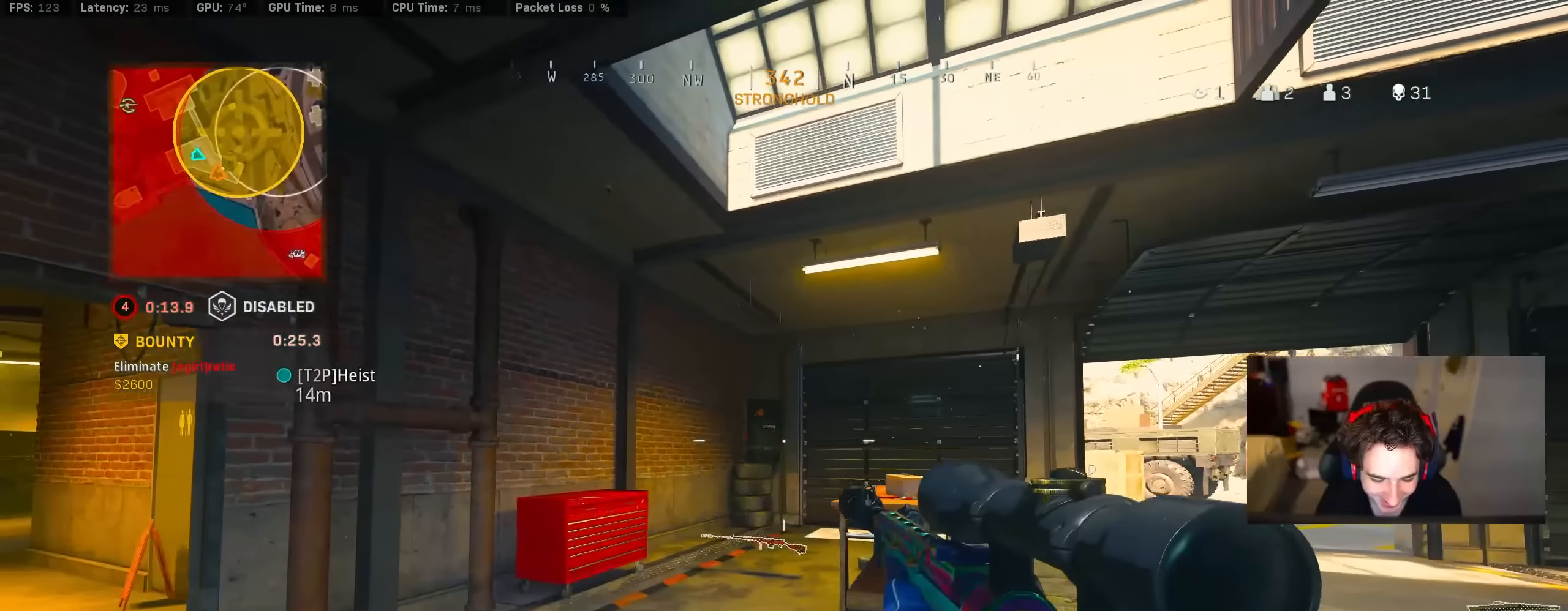
{"buttons": [], "left_stick": "center", "right_stick": "center", "events": [[367, "left_stick", "center"]]}
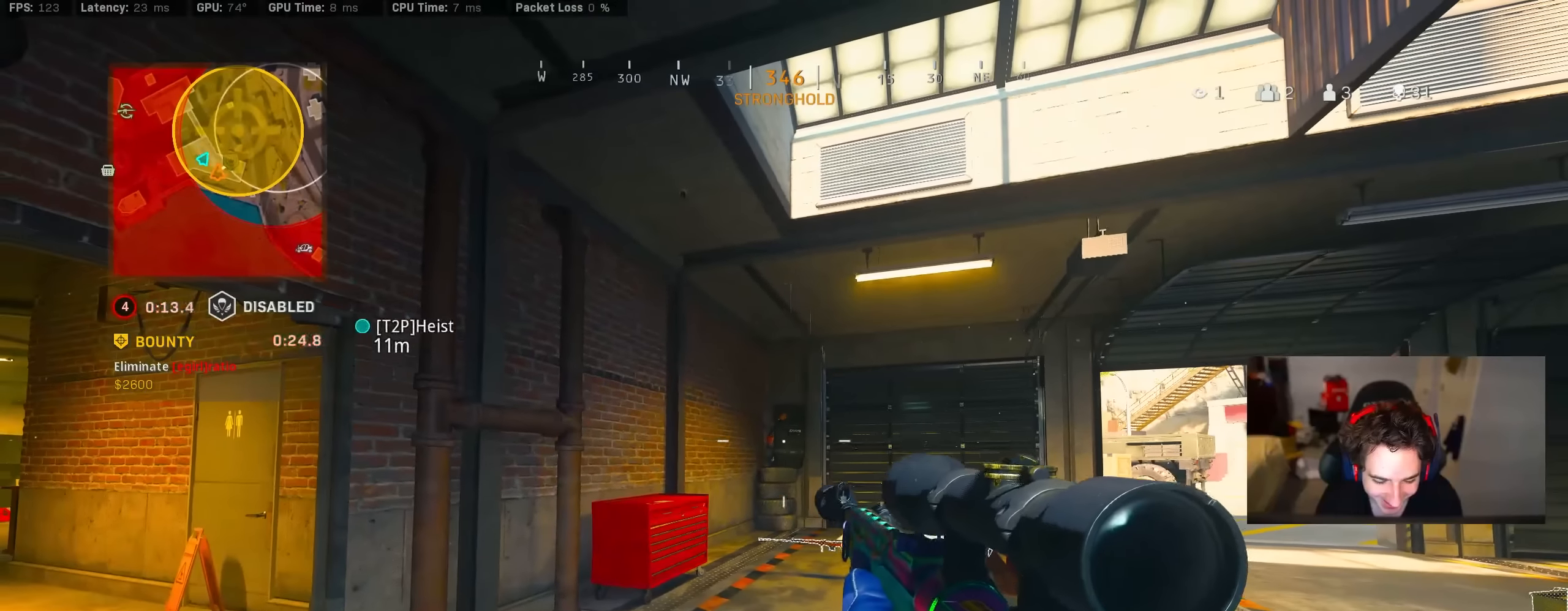
{"buttons": [], "left_stick": "left", "right_stick": "center", "events": [[334, "left_stick", "left"]]}
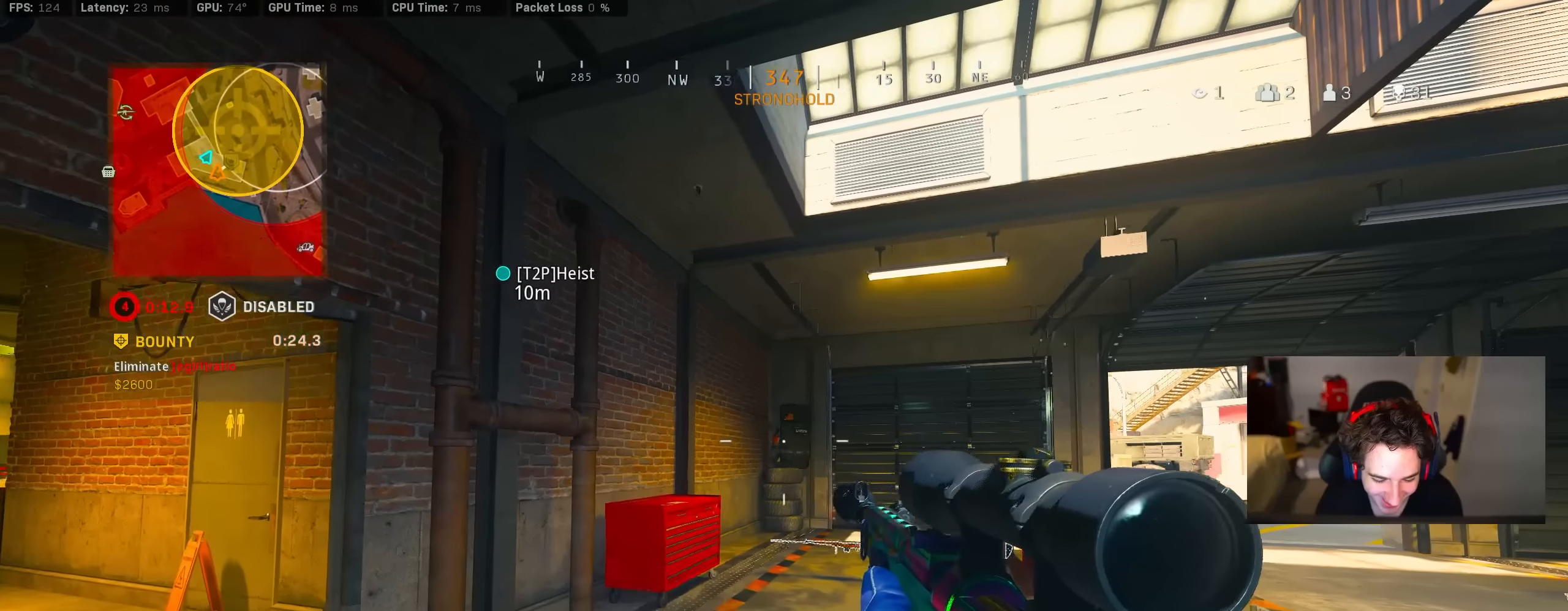
{"buttons": [], "left_stick": "left", "right_stick": "center", "events": []}
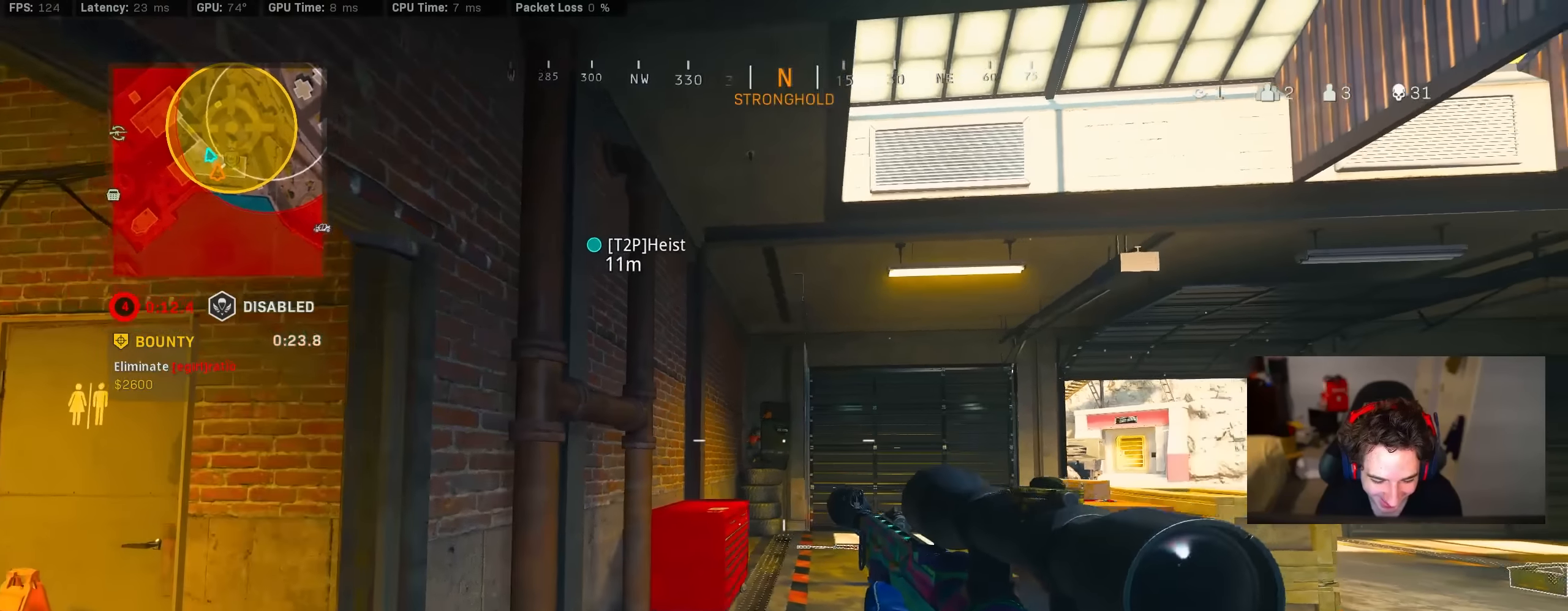
{"buttons": [], "left_stick": "center", "right_stick": "center", "events": [[300, "left_stick", "center"]]}
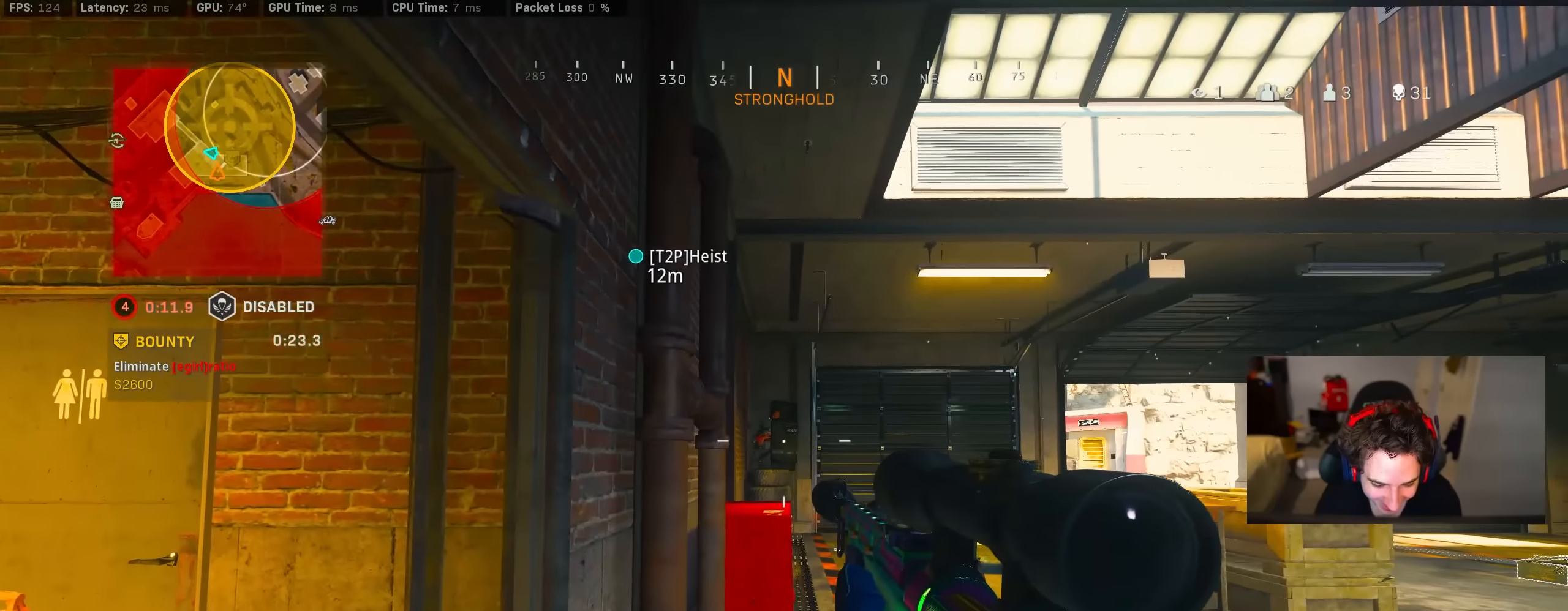
{"buttons": [], "left_stick": "up", "right_stick": "center", "events": [[84, "left_stick", "up"]]}
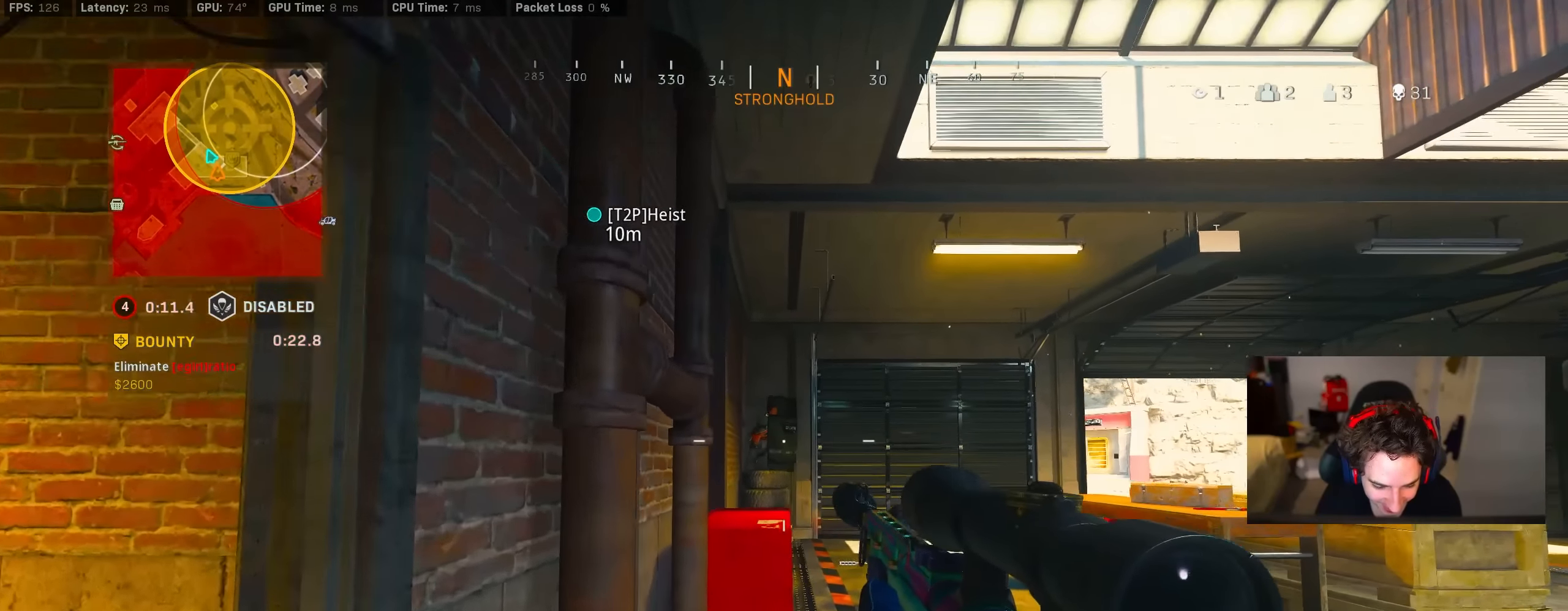
{"buttons": [], "left_stick": "up", "right_stick": "center", "events": []}
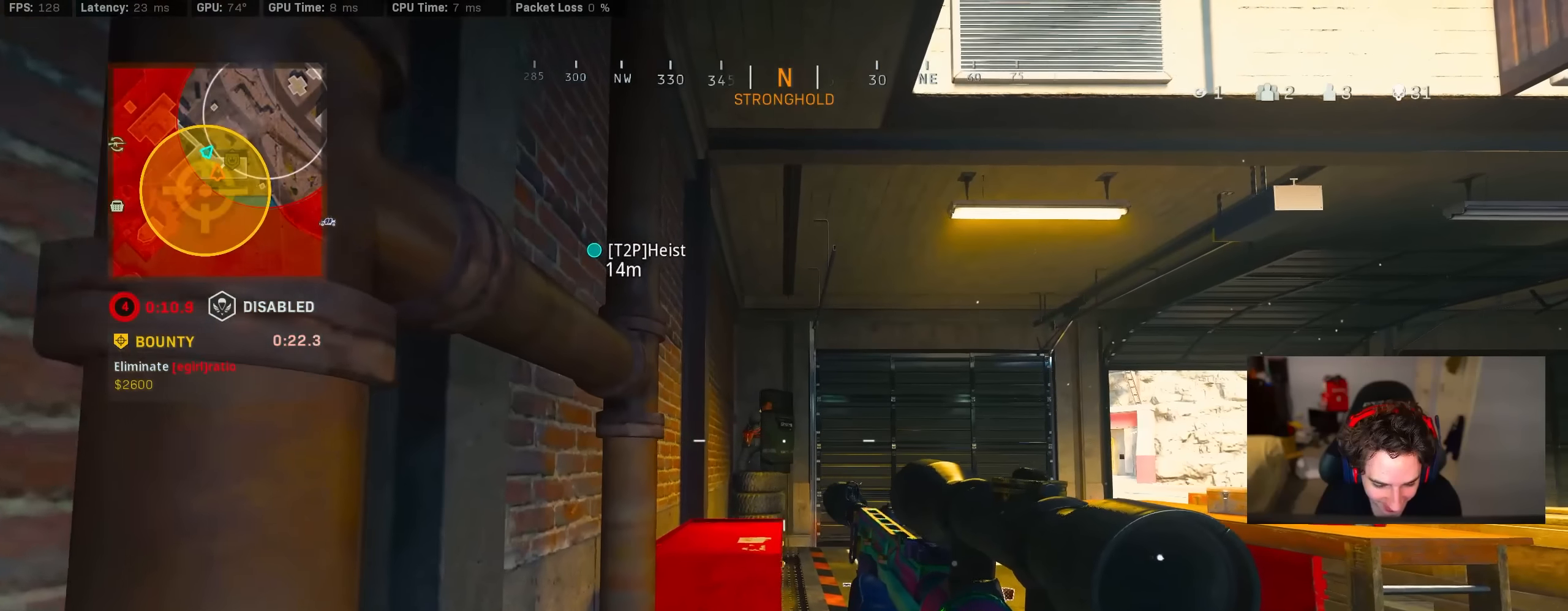
{"buttons": [], "left_stick": "up", "right_stick": "center", "events": []}